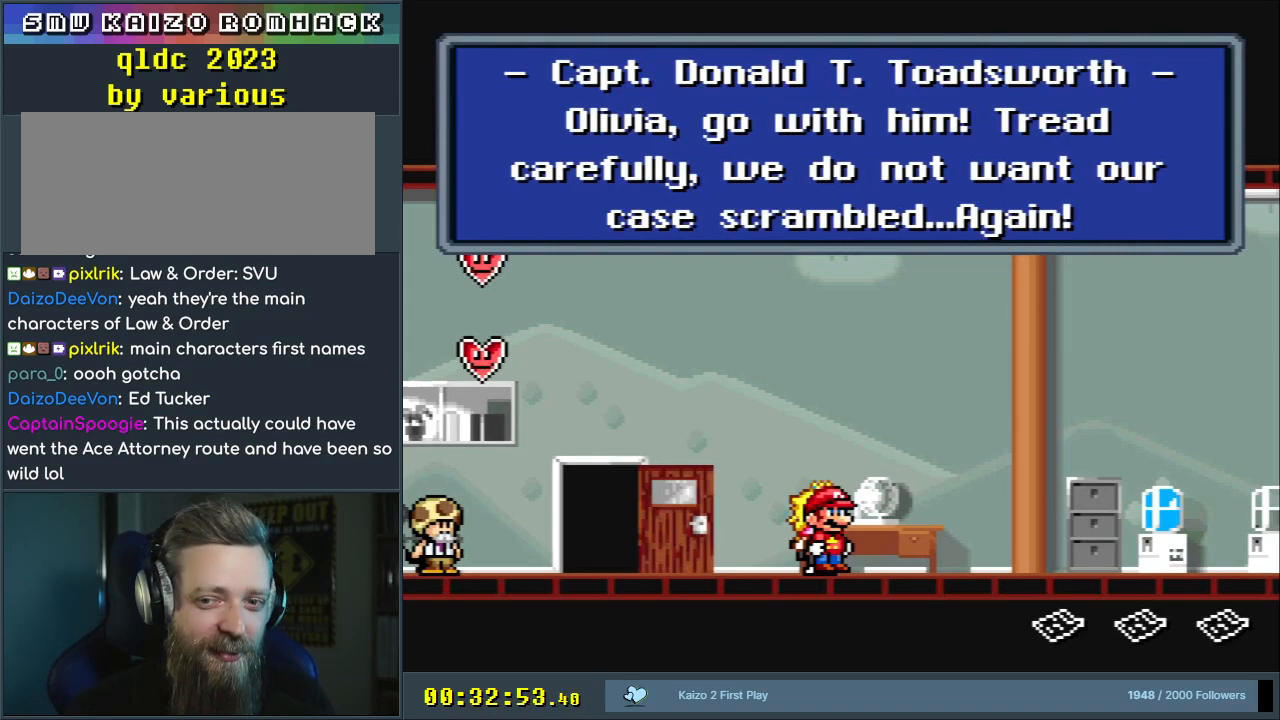
Gameplay with a controller (Nintendo layout); each line is a JSON object with the inputs held at the frame after it. "events" lists button and stick changes between this image and that frame as [ms after this image, input, new state], when the widget could be followed in between. Not read: L3 R3.
{"buttons": ["A"], "events": [[383, "A", "down"]]}
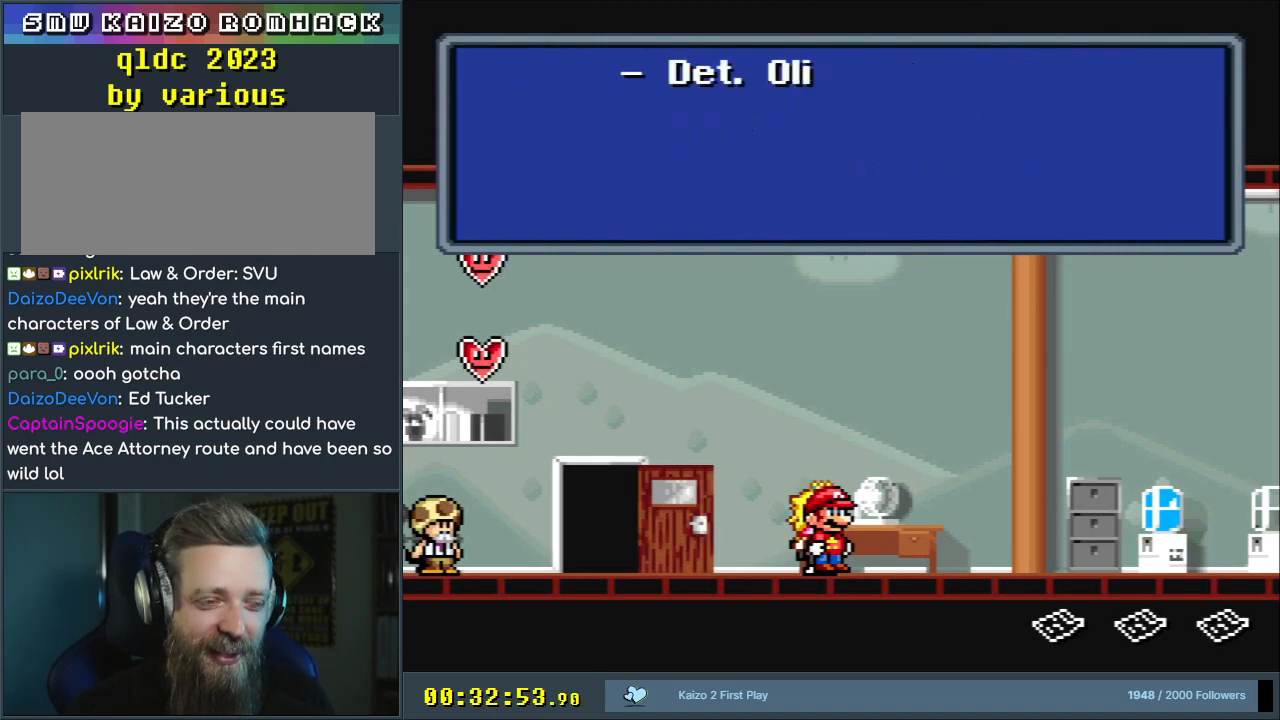
{"buttons": [], "events": [[50, "A", "up"]]}
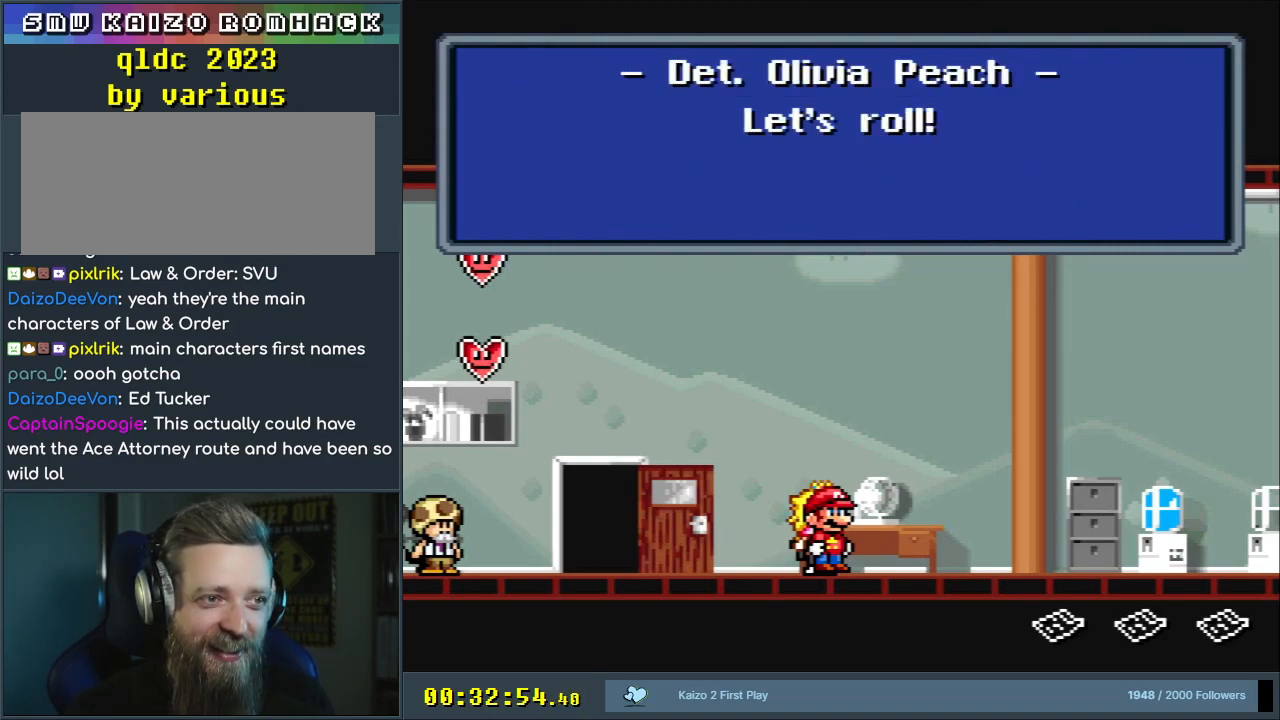
{"buttons": ["A"], "events": [[383, "A", "down"]]}
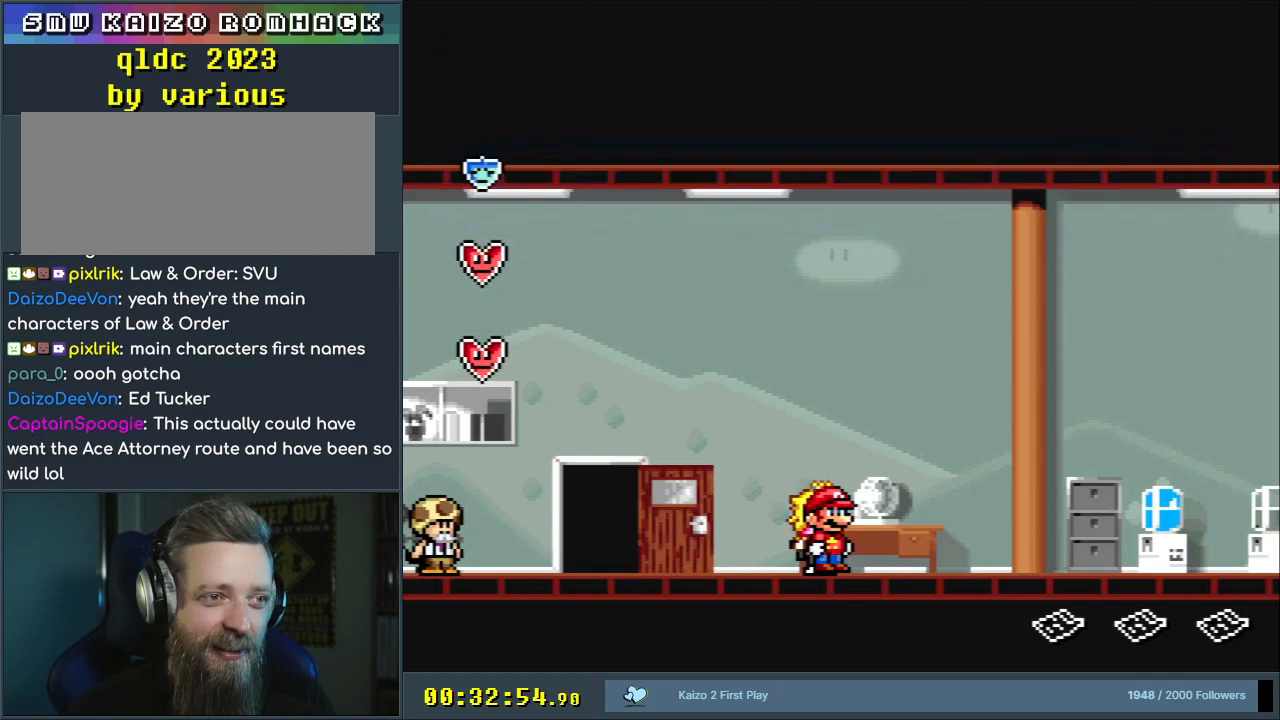
{"buttons": ["DPAD_RIGHT"], "events": [[17, "A", "up"], [433, "DPAD_RIGHT", "down"]]}
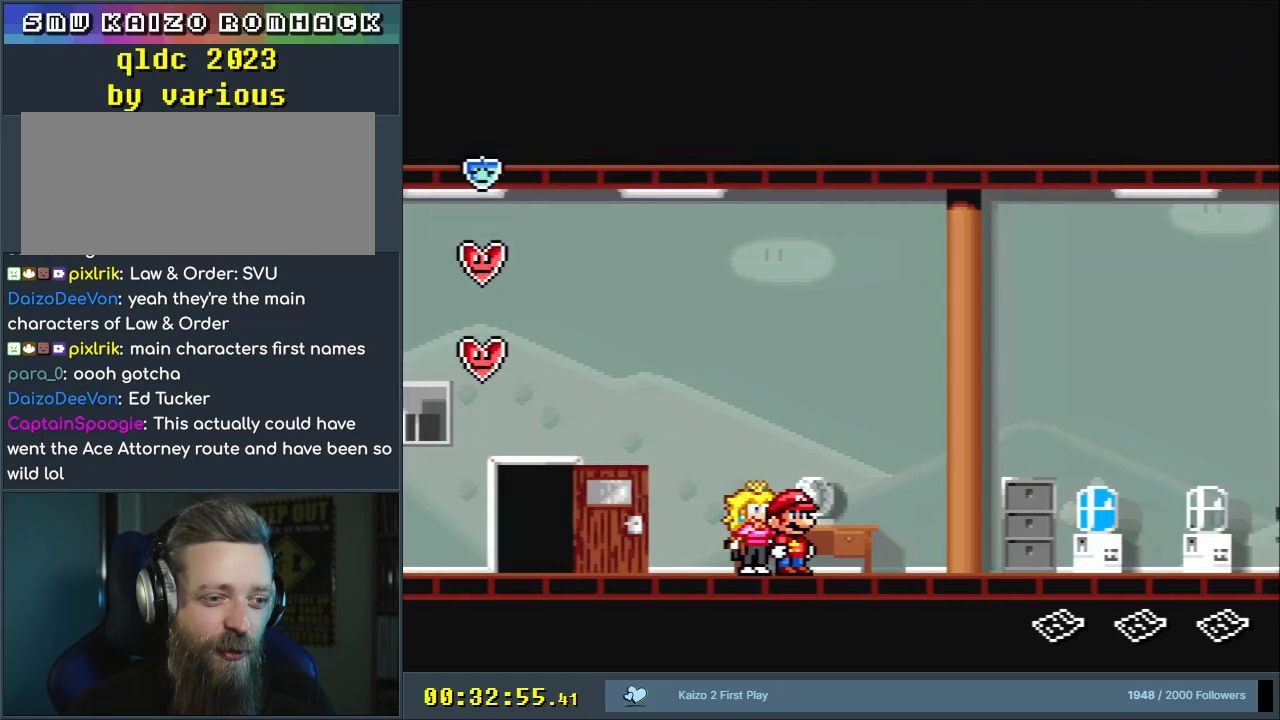
{"buttons": ["Y", "DPAD_RIGHT"], "events": [[83, "Y", "down"]]}
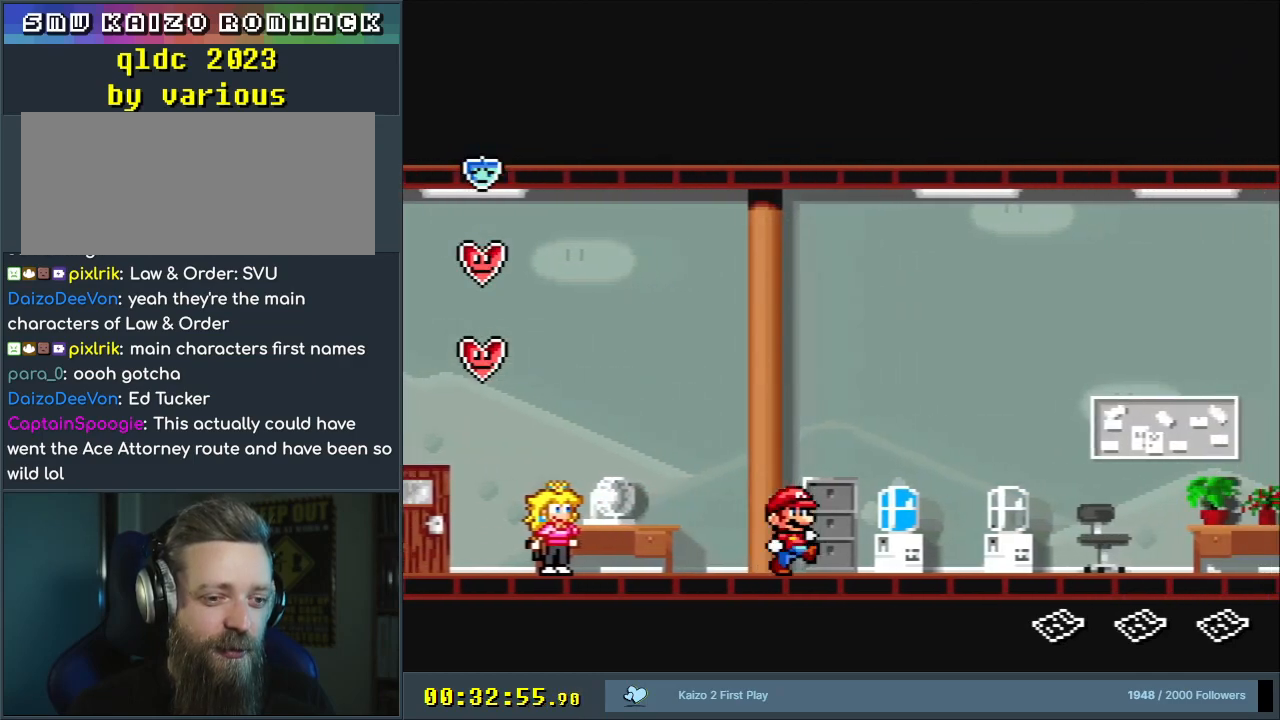
{"buttons": ["Y"], "events": [[183, "B", "down"], [183, "DPAD_RIGHT", "up"], [300, "B", "up"], [333, "DPAD_LEFT", "down"], [433, "DPAD_LEFT", "up"]]}
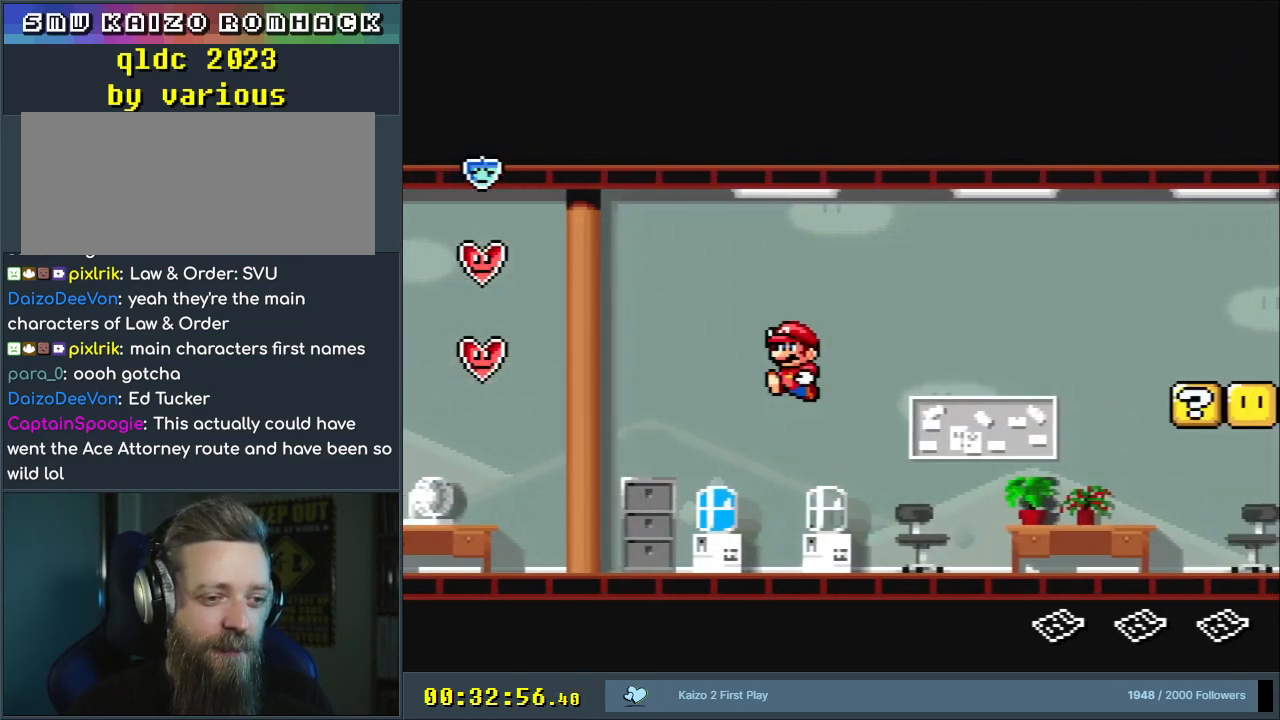
{"buttons": ["Y"], "events": [[100, "DPAD_RIGHT", "down"], [317, "B", "down"], [333, "DPAD_RIGHT", "up"], [433, "B", "up"]]}
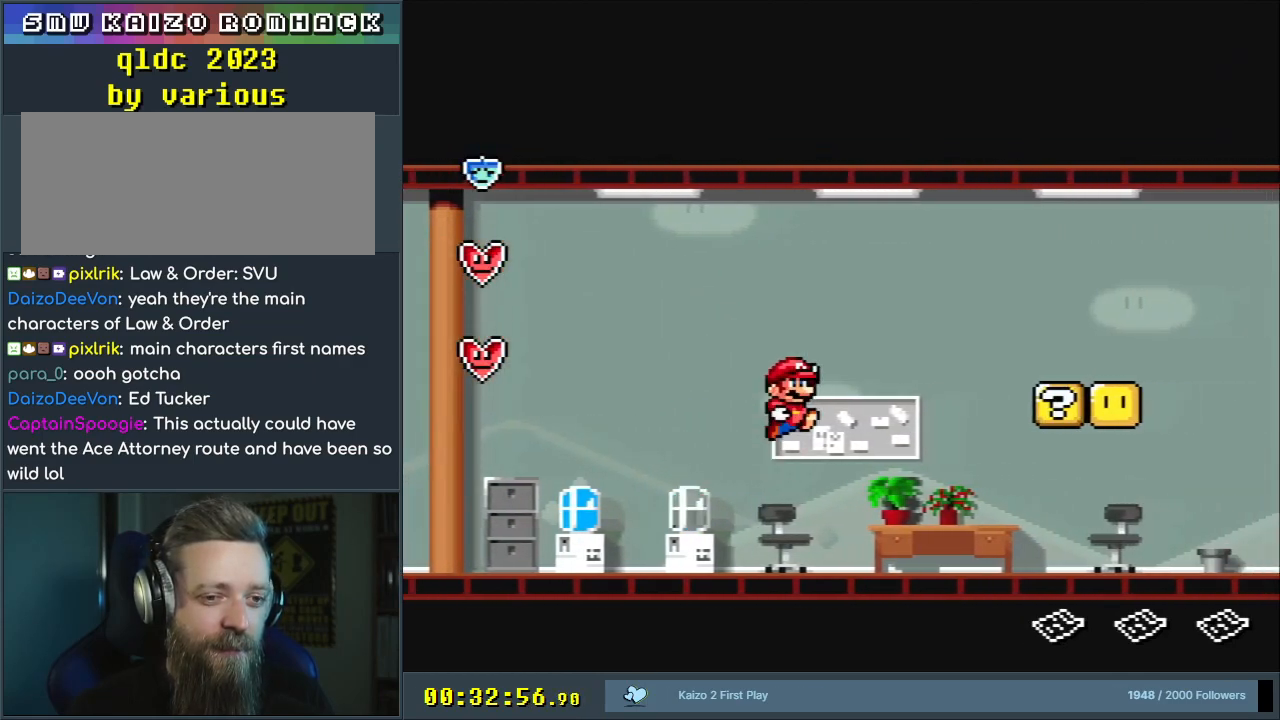
{"buttons": ["B", "Y"], "events": [[150, "DPAD_RIGHT", "down"], [367, "DPAD_RIGHT", "up"], [450, "B", "down"]]}
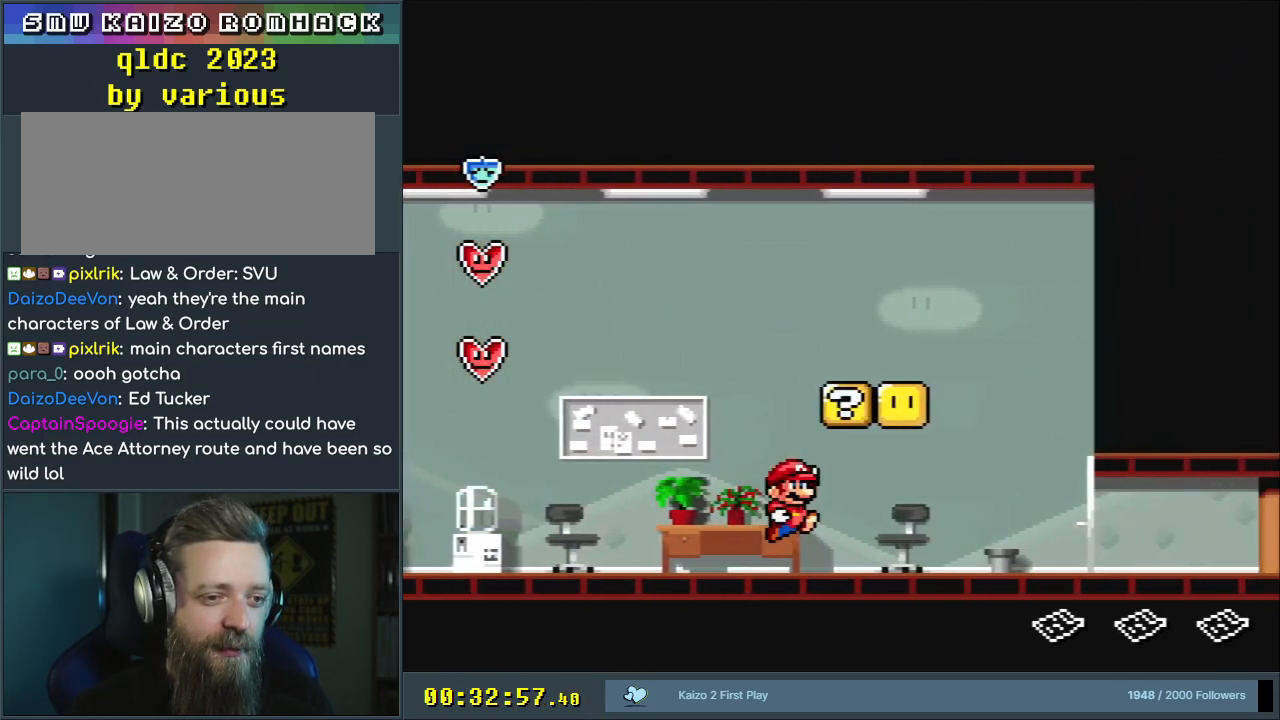
{"buttons": ["Y", "DPAD_LEFT"], "events": [[83, "B", "up"], [217, "DPAD_LEFT", "down"], [283, "B", "down"], [467, "B", "up"]]}
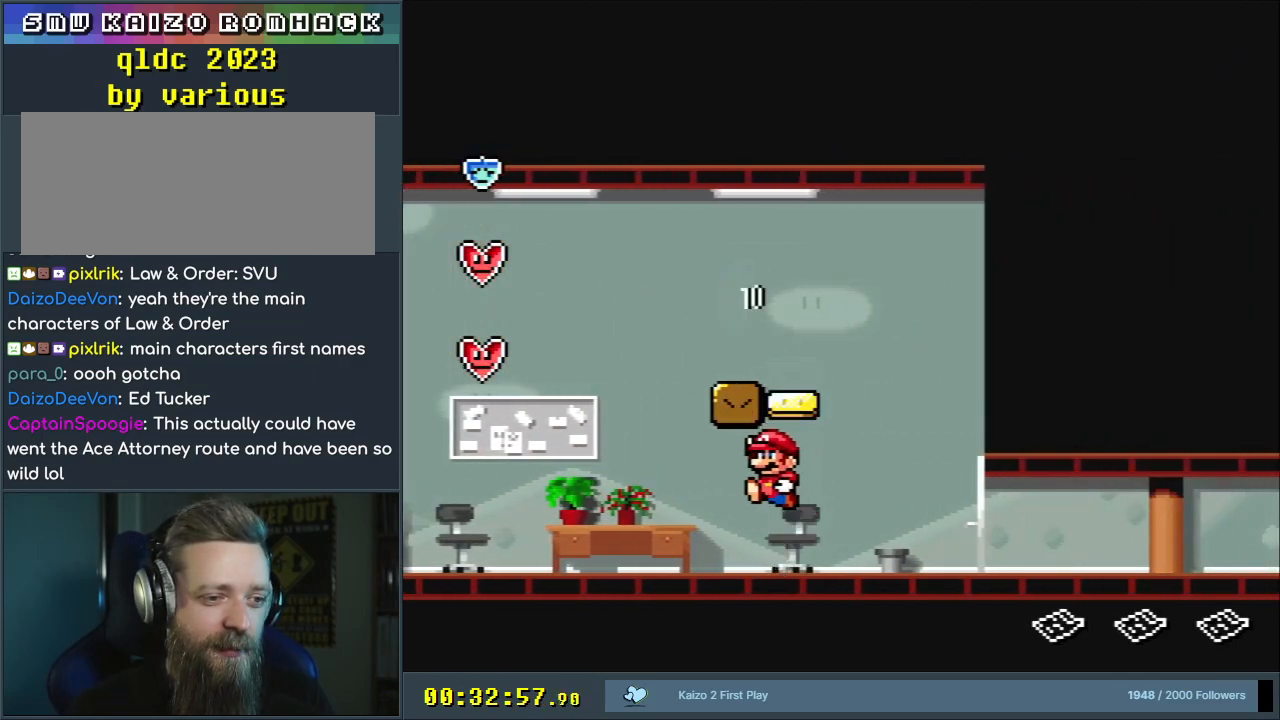
{"buttons": ["B", "Y", "DPAD_RIGHT"], "events": [[183, "DPAD_LEFT", "up"], [217, "B", "down"], [267, "DPAD_RIGHT", "down"]]}
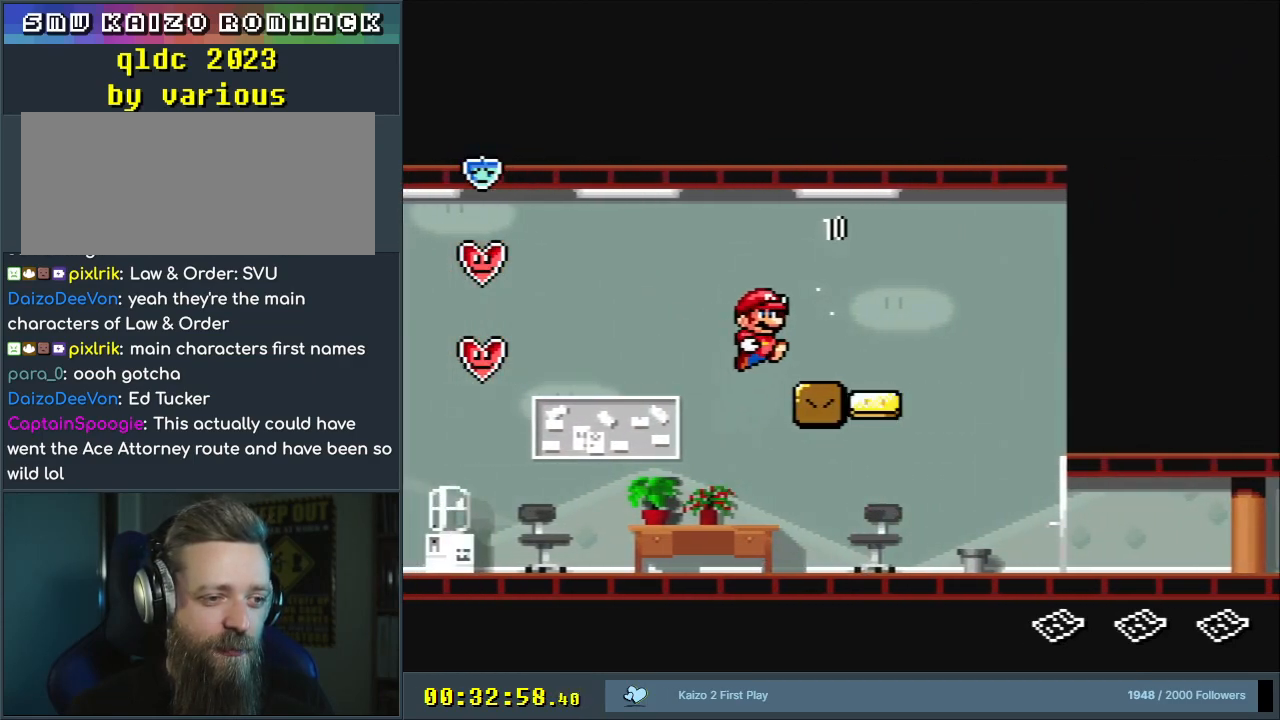
{"buttons": ["Y"], "events": [[150, "DPAD_RIGHT", "up"], [217, "B", "up"]]}
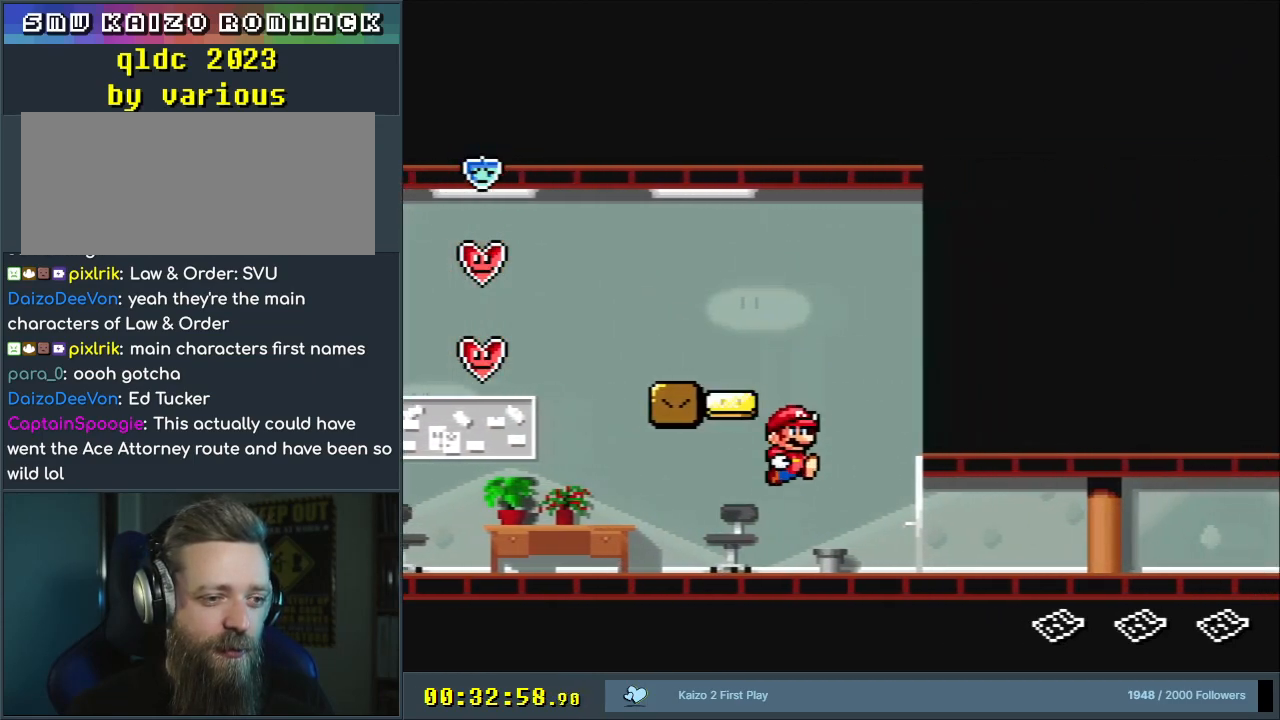
{"buttons": ["Y", "DPAD_RIGHT"], "events": [[83, "DPAD_LEFT", "down"], [200, "B", "down"], [217, "DPAD_LEFT", "up"], [267, "DPAD_LEFT", "down"], [317, "DPAD_LEFT", "up"], [333, "B", "up"], [417, "DPAD_RIGHT", "down"]]}
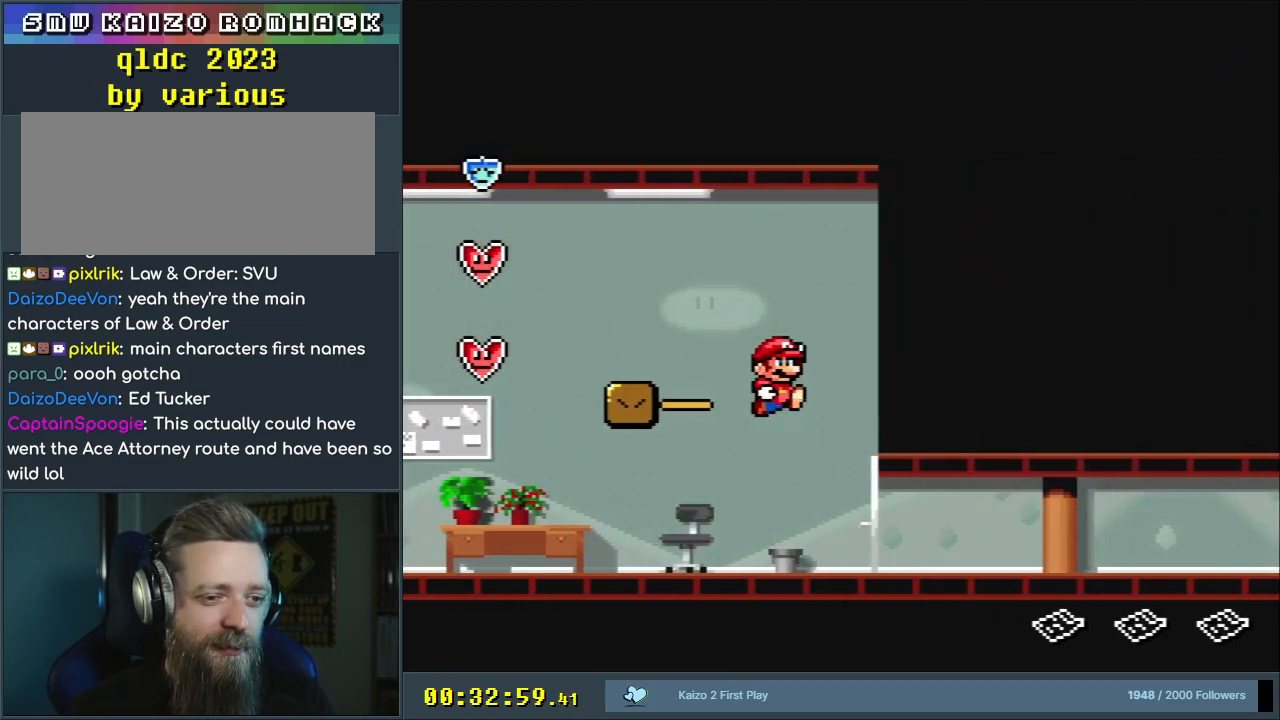
{"buttons": ["DPAD_DOWN", "DPAD_RIGHT"], "events": [[383, "B", "down"], [400, "DPAD_DOWN", "down"], [467, "Y", "up"], [500, "B", "up"]]}
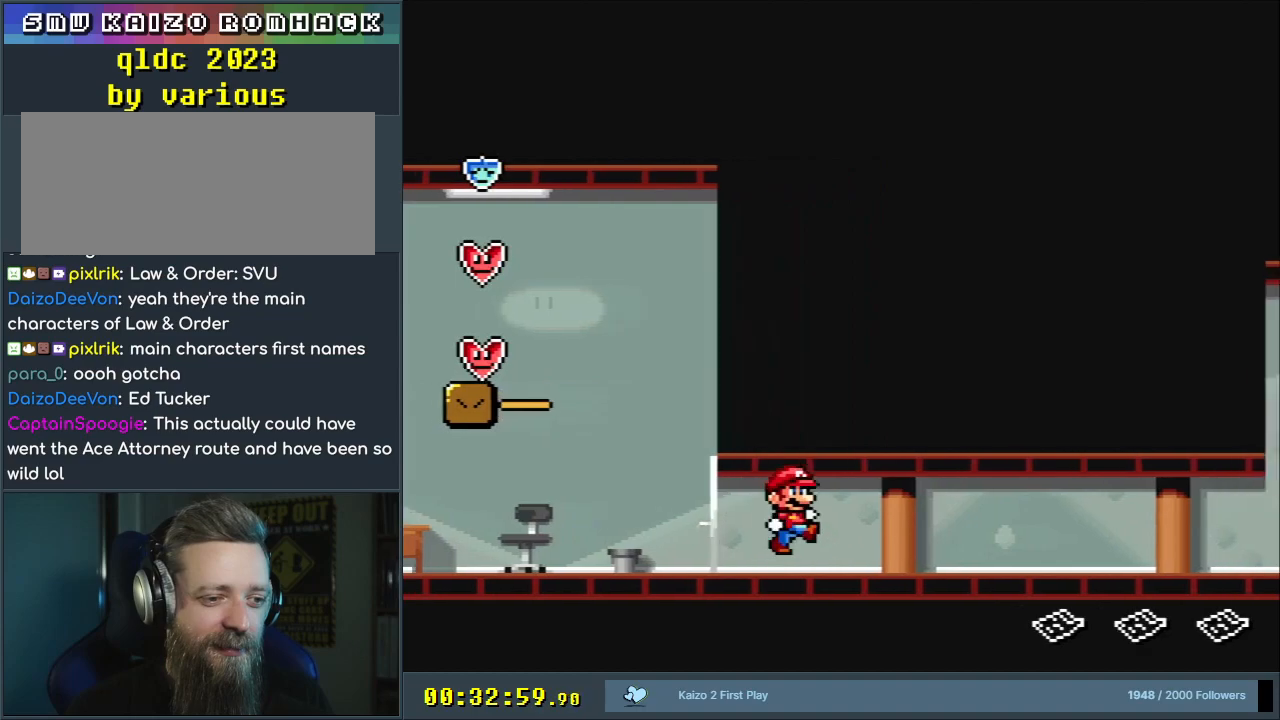
{"buttons": ["B", "DPAD_DOWN", "DPAD_RIGHT"], "events": [[117, "B", "down"], [217, "B", "up"], [283, "B", "down"], [333, "DPAD_RIGHT", "up"], [367, "DPAD_RIGHT", "down"], [417, "B", "up"], [467, "B", "down"]]}
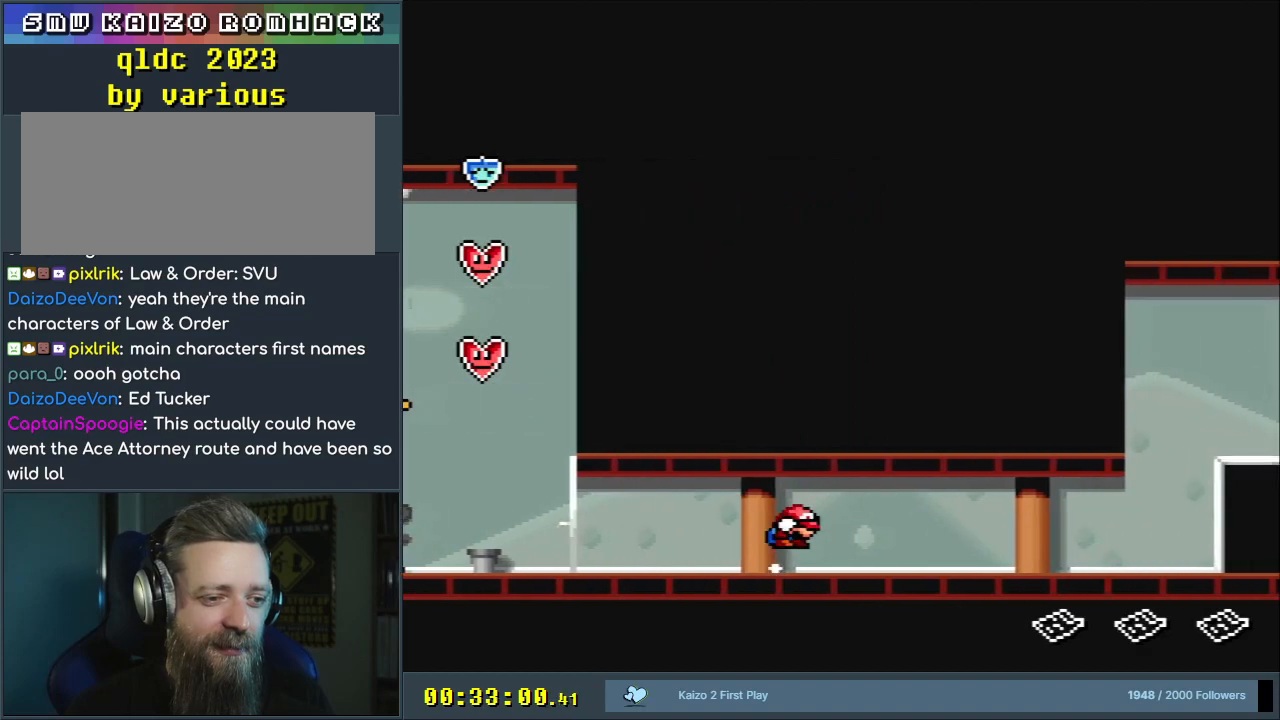
{"buttons": ["DPAD_DOWN", "DPAD_RIGHT"], "events": [[133, "B", "up"], [283, "B", "down"], [417, "B", "up"]]}
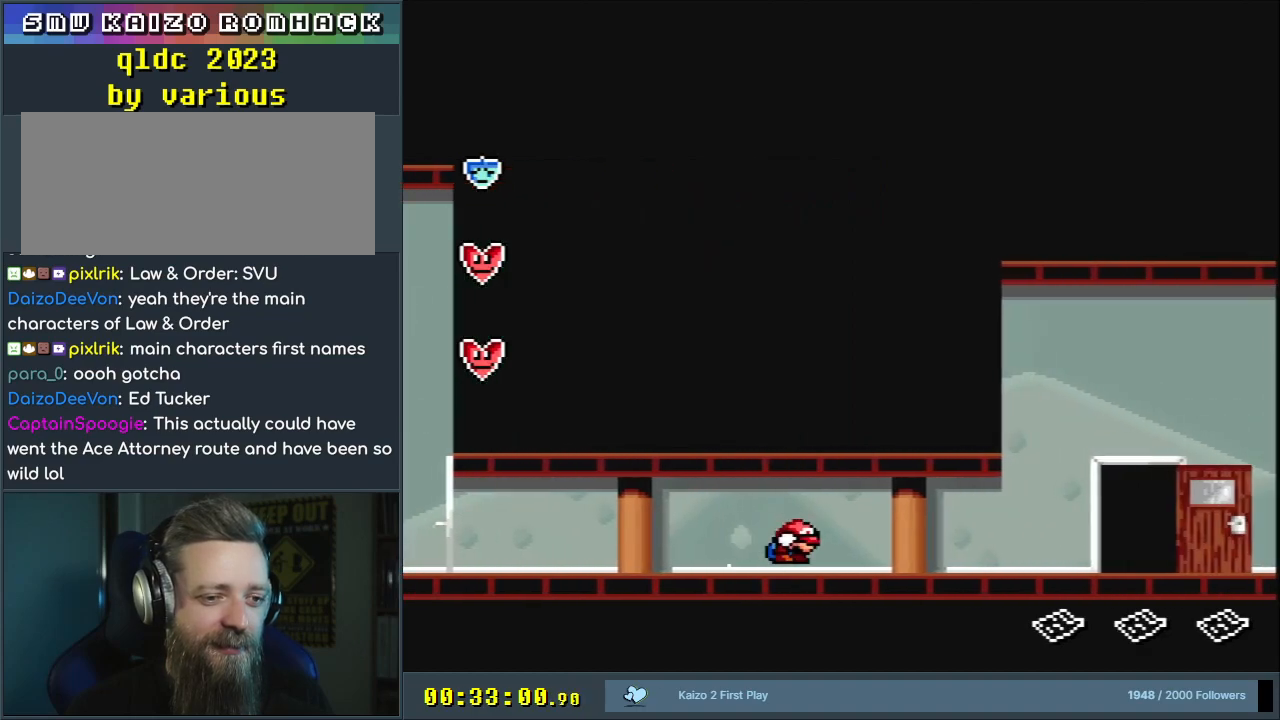
{"buttons": ["B", "DPAD_DOWN", "DPAD_RIGHT"], "events": [[150, "B", "down"], [267, "B", "up"], [433, "B", "down"]]}
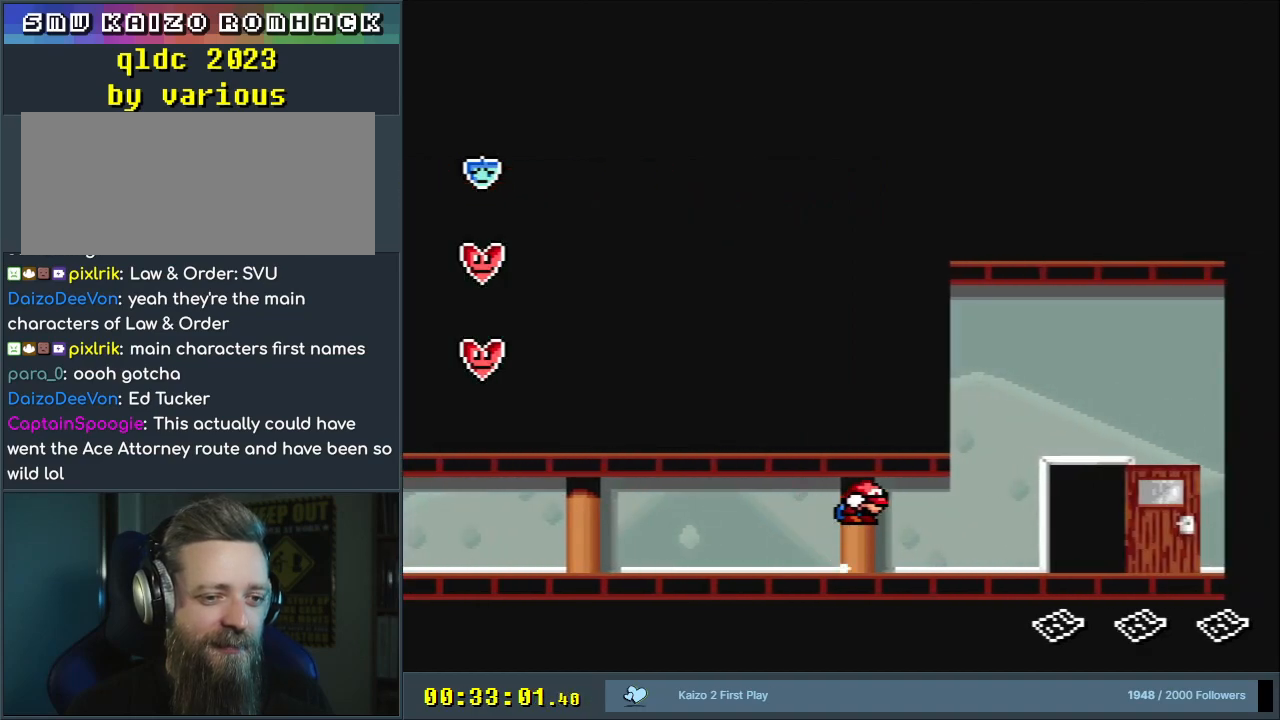
{"buttons": ["DPAD_DOWN", "DPAD_RIGHT"], "events": [[133, "B", "up"], [233, "B", "down"], [433, "B", "up"]]}
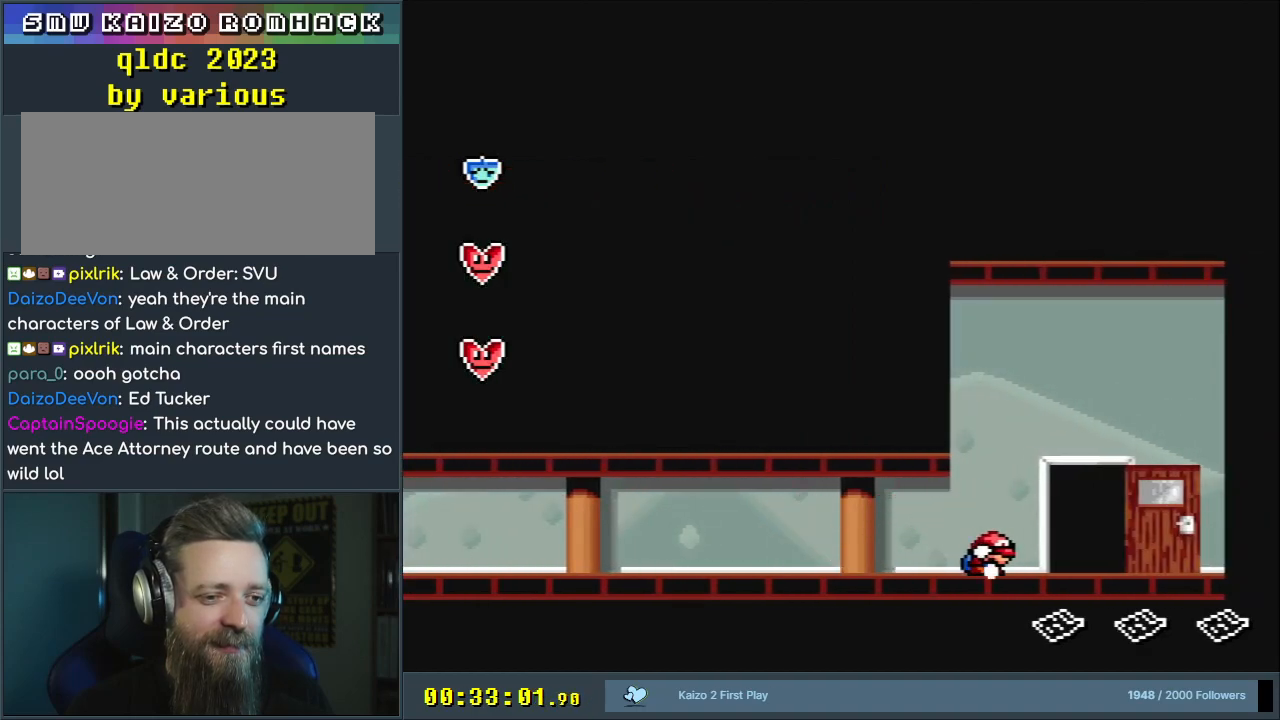
{"buttons": ["DPAD_UP"], "events": [[117, "DPAD_DOWN", "up"], [333, "DPAD_RIGHT", "up"], [400, "DPAD_UP", "down"]]}
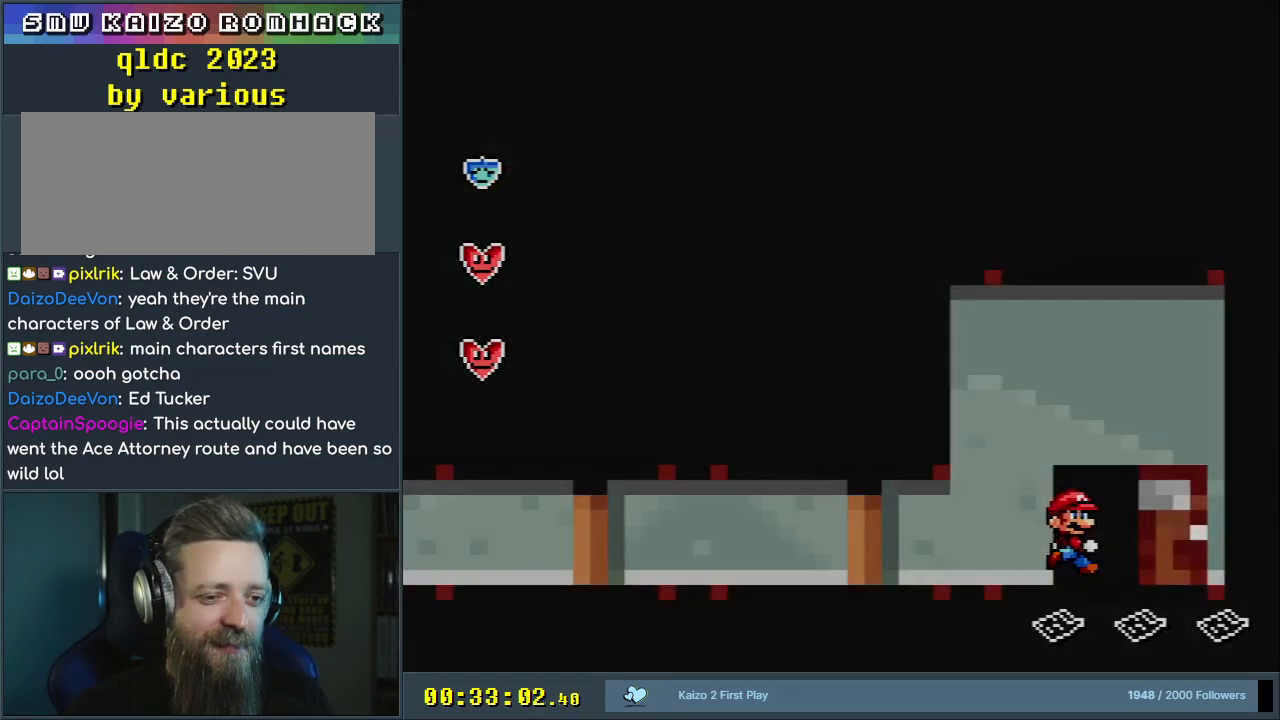
{"buttons": [], "events": [[83, "DPAD_UP", "up"]]}
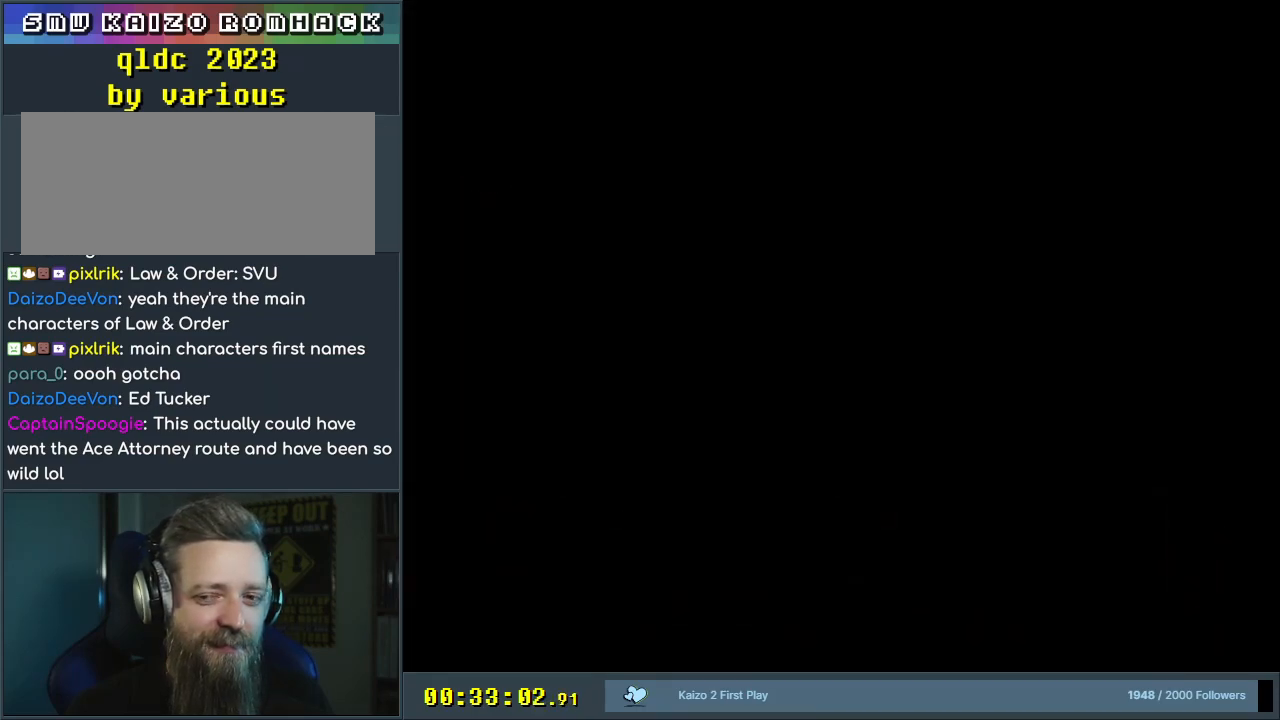
{"buttons": [], "events": []}
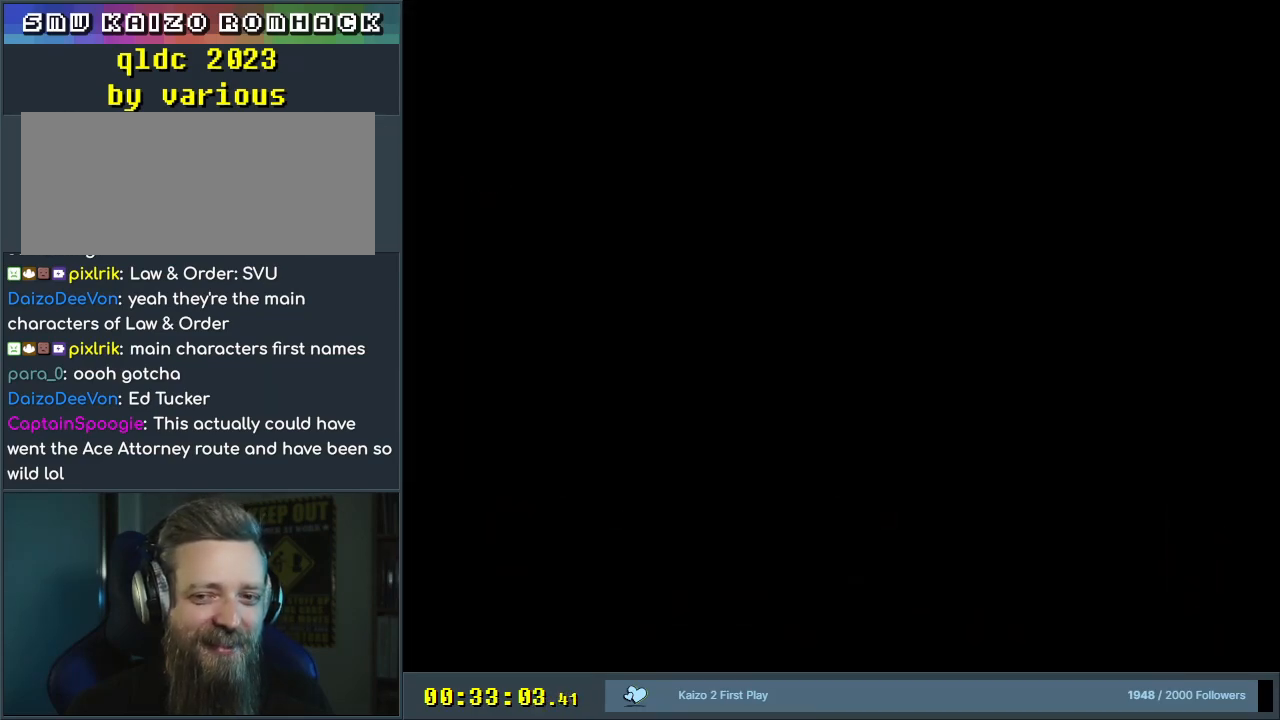
{"buttons": [], "events": []}
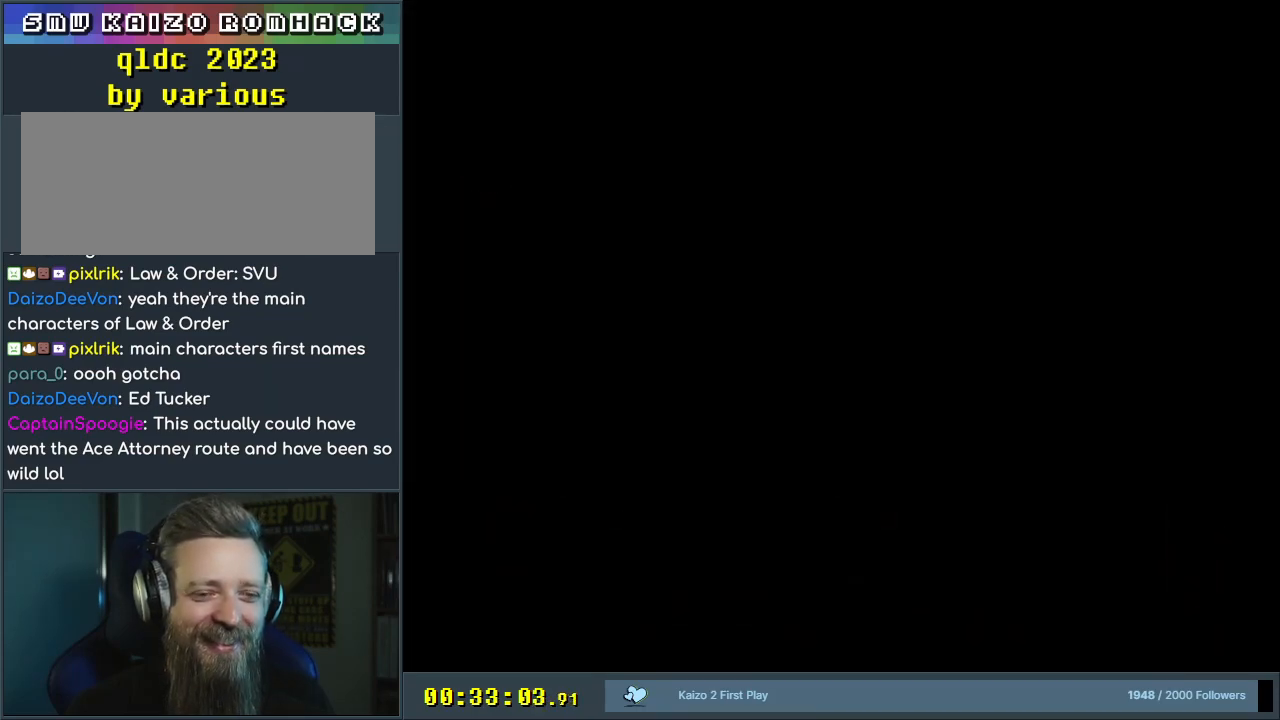
{"buttons": [], "events": []}
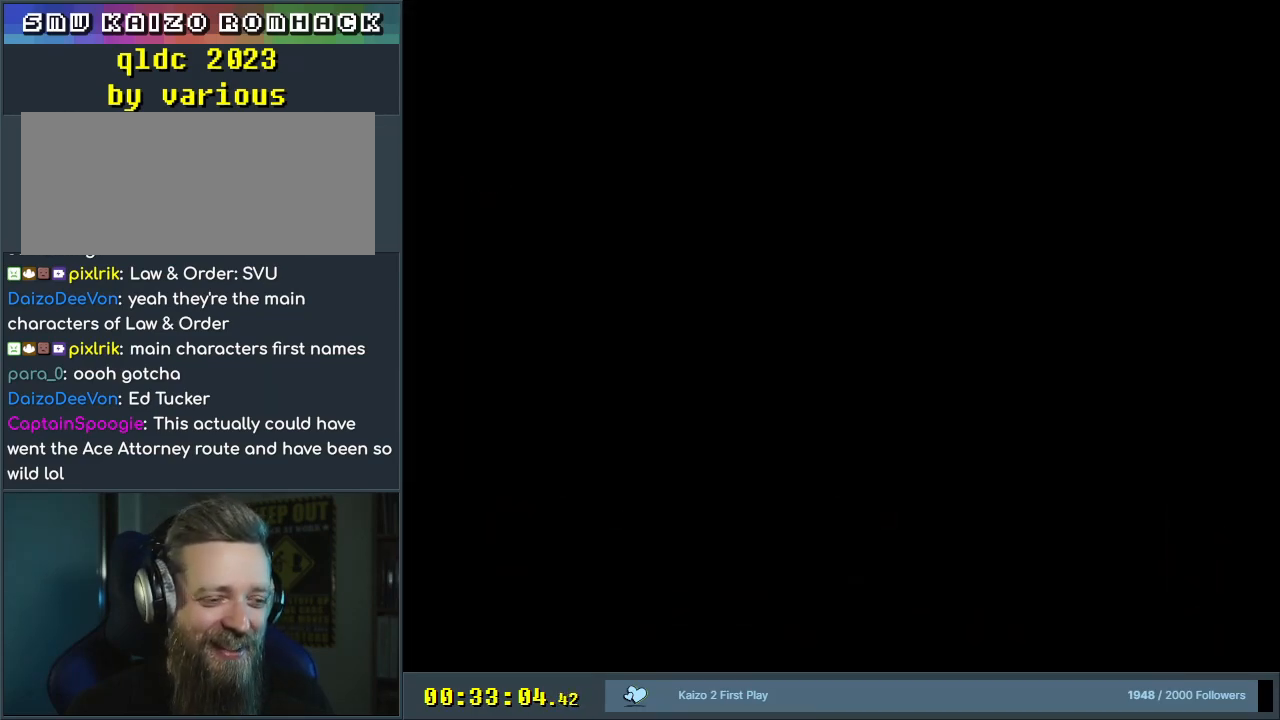
{"buttons": [], "events": []}